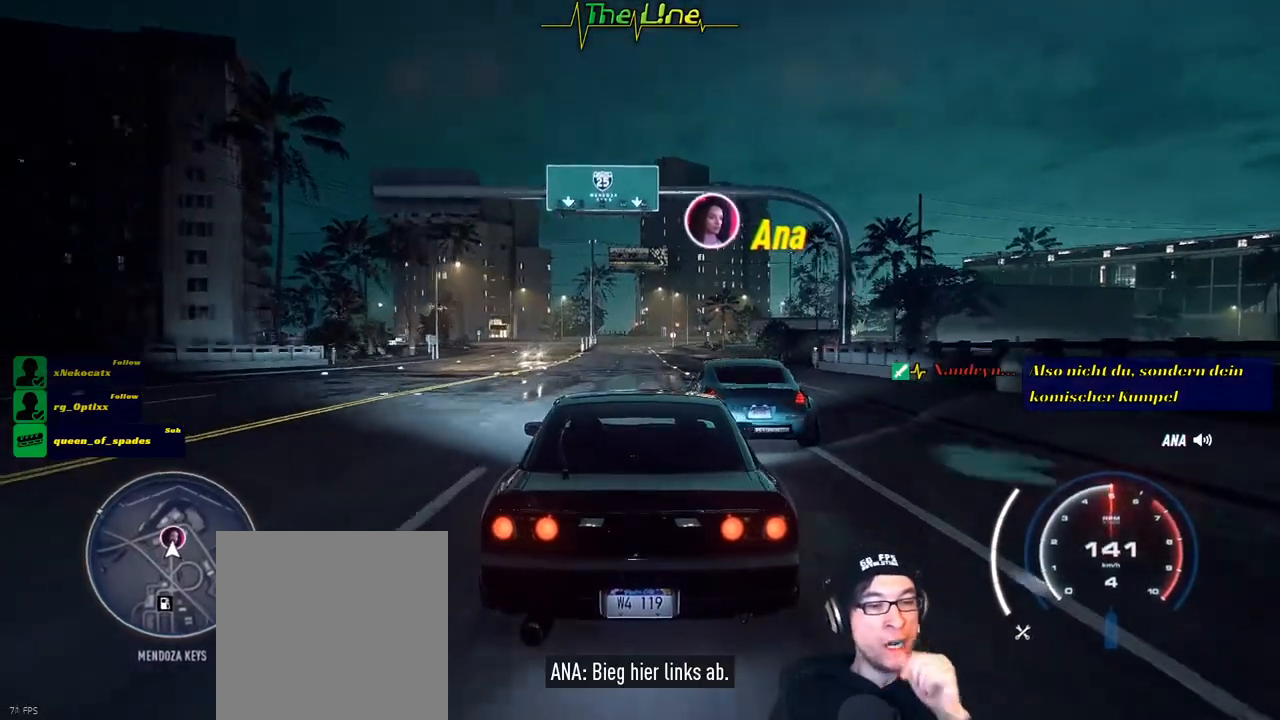
Gameplay with a controller (Xbox layout); each line is a JSON object with the inputs held at the frame after it. "events" lists button and stick changes between this image and that frame as [ms after this image, input, new state], when the widget could be followed in between.
{"buttons": [], "left_stick": "center", "right_stick": "center", "events": [[483, "R2", "up"]]}
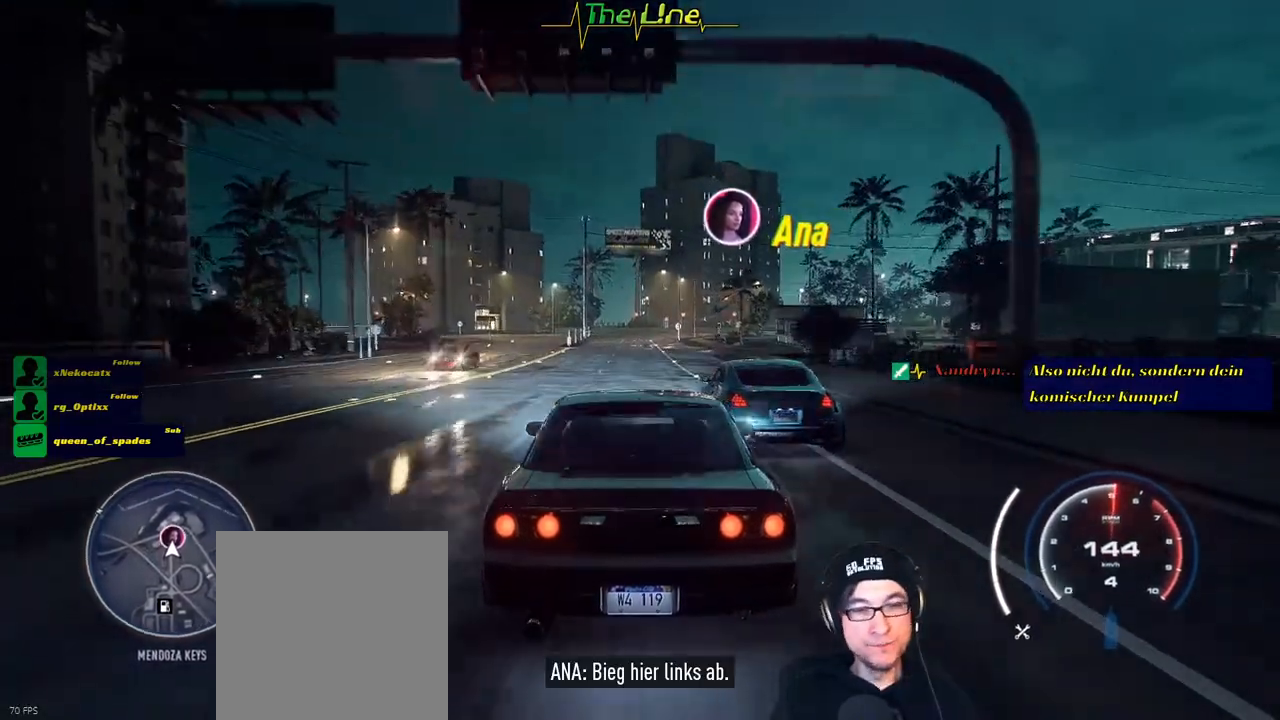
{"buttons": [], "left_stick": "center", "right_stick": "center", "events": []}
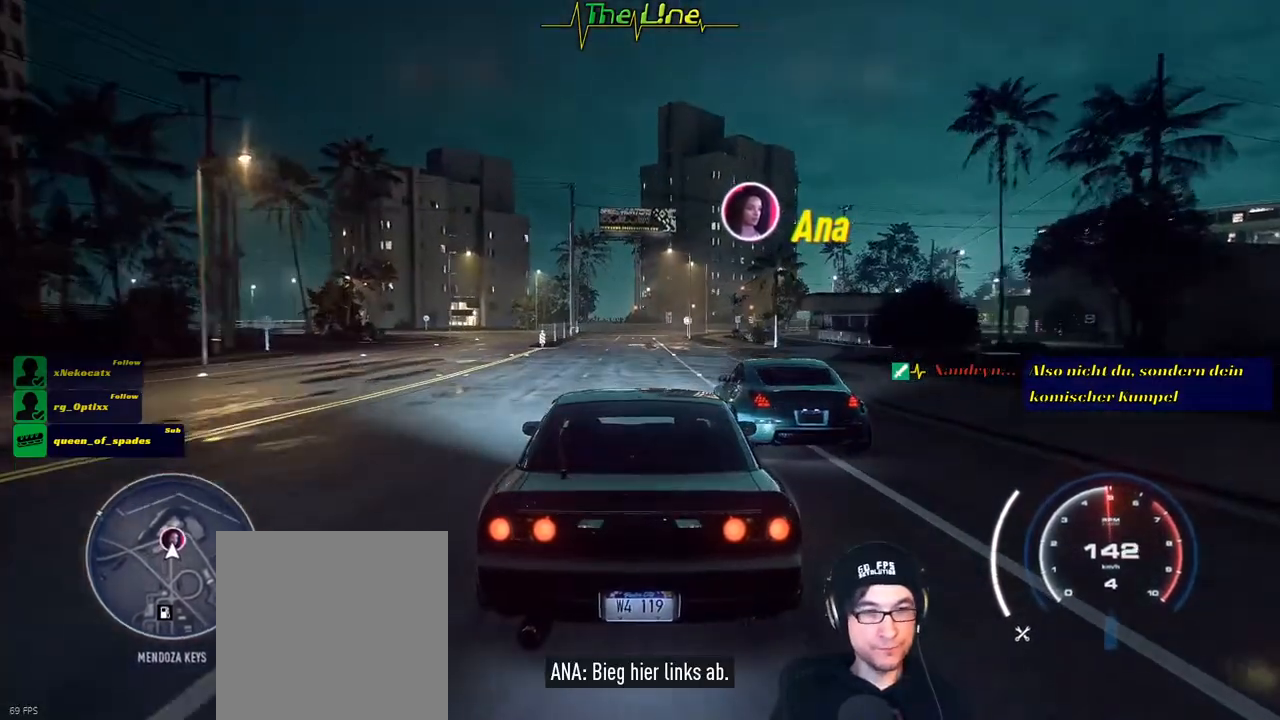
{"buttons": [], "left_stick": "center", "right_stick": "center", "events": []}
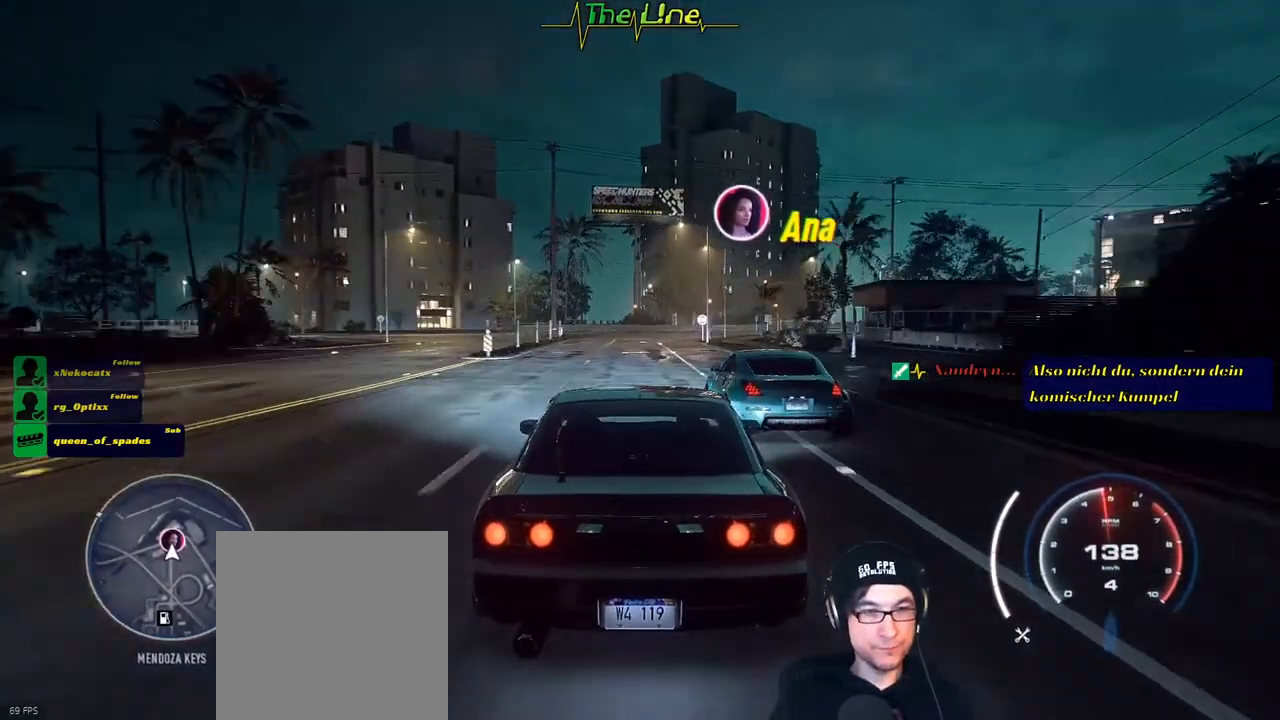
{"buttons": [], "left_stick": "center", "right_stick": "center", "events": []}
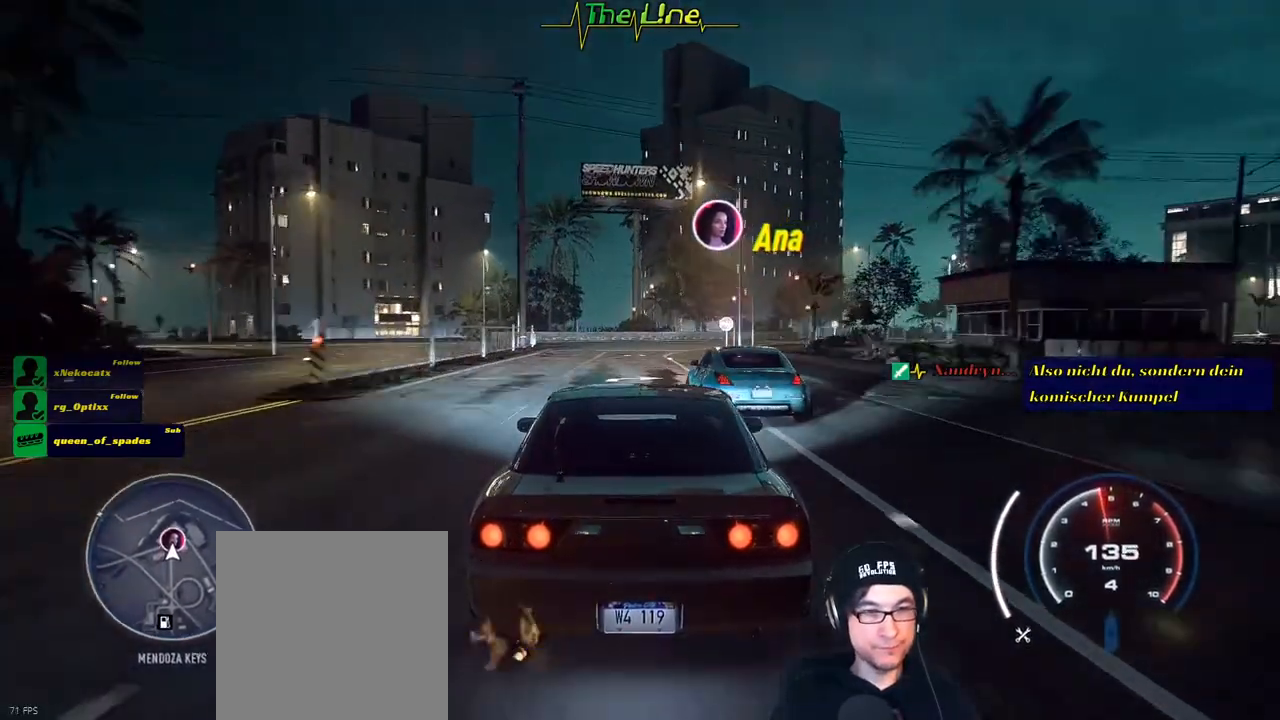
{"buttons": ["L2"], "left_stick": "center", "right_stick": "center", "events": [[467, "L2", "down"]]}
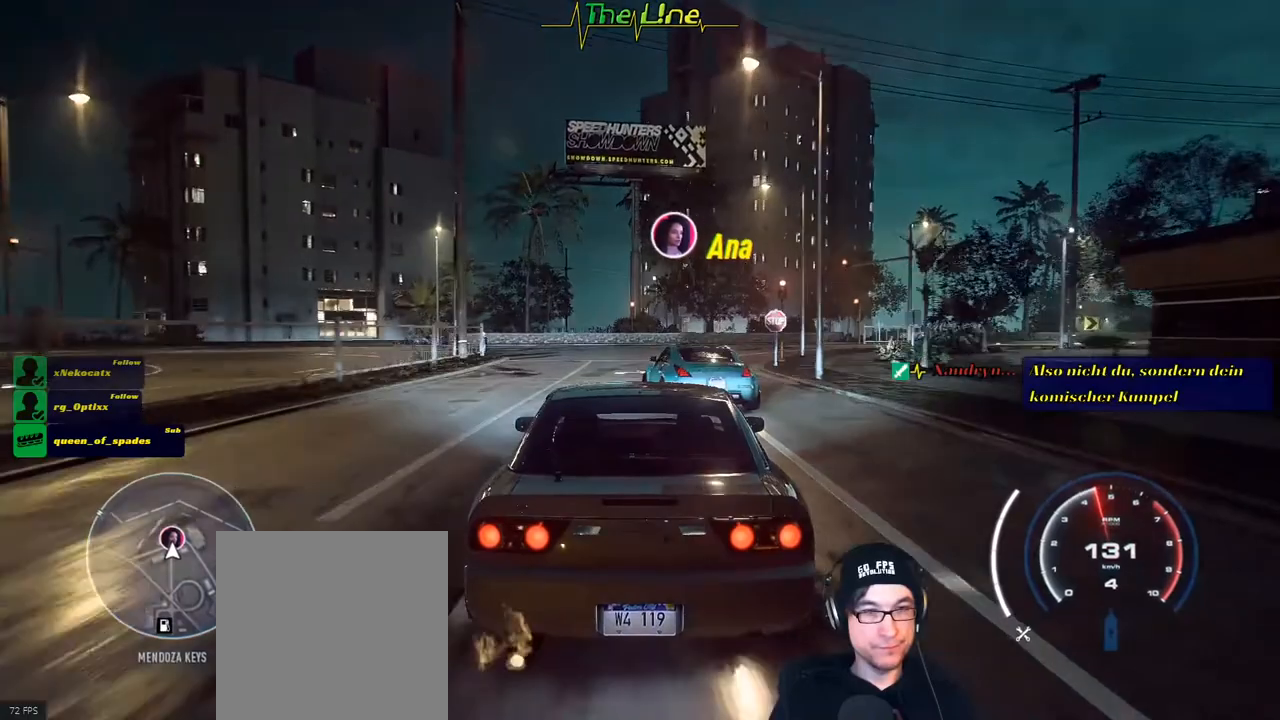
{"buttons": [], "left_stick": "left", "right_stick": "center", "events": [[234, "L2", "up"], [250, "left_stick", "left"]]}
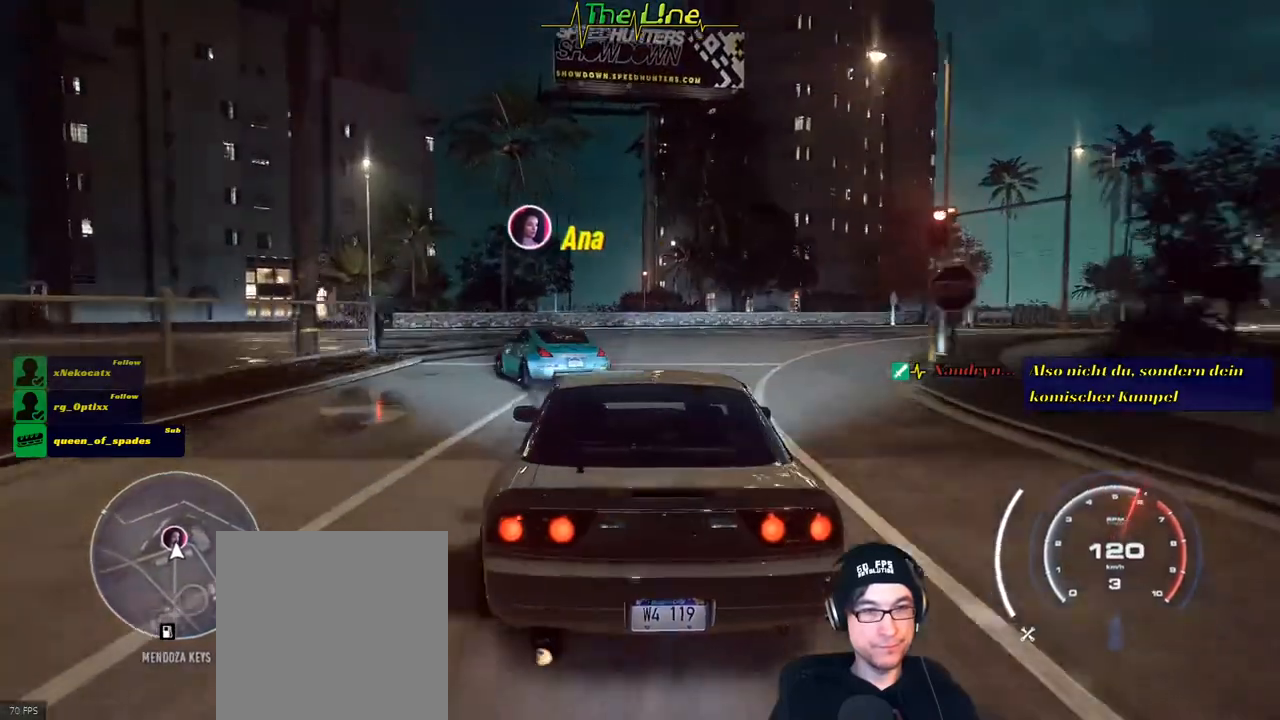
{"buttons": [], "left_stick": "left", "right_stick": "center", "events": []}
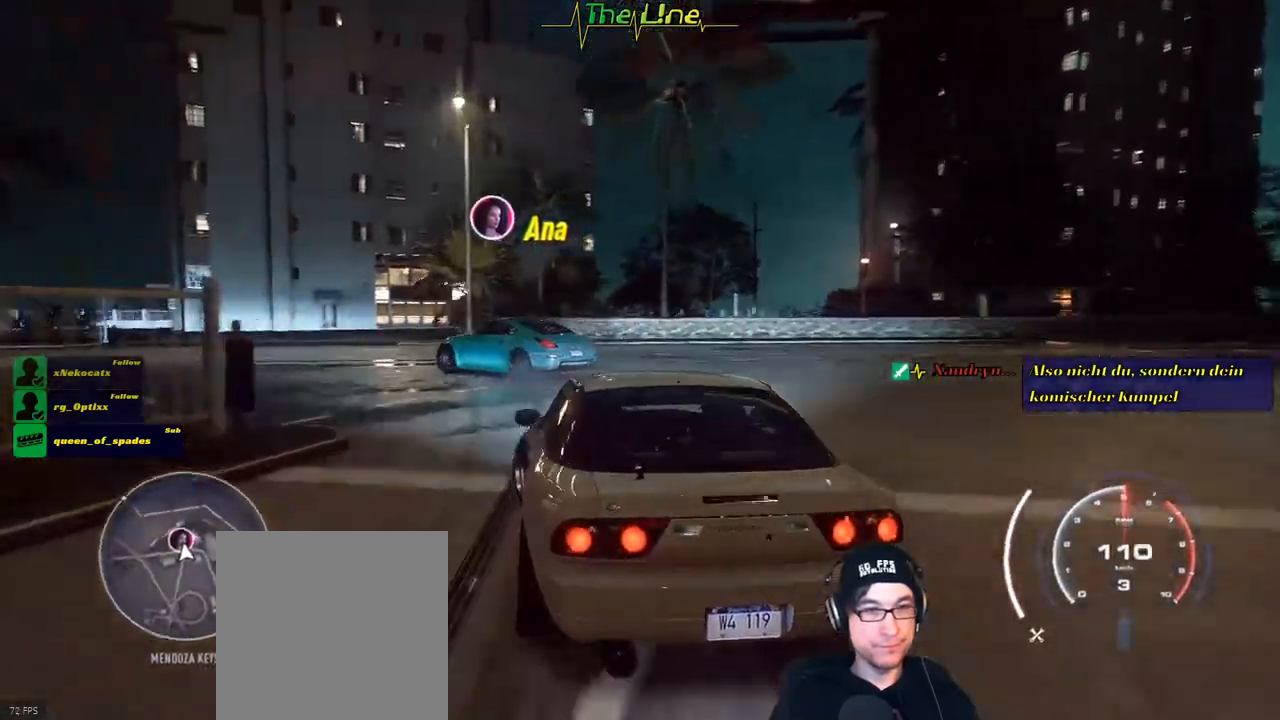
{"buttons": ["L2"], "left_stick": "left", "right_stick": "center", "events": [[150, "L2", "down"]]}
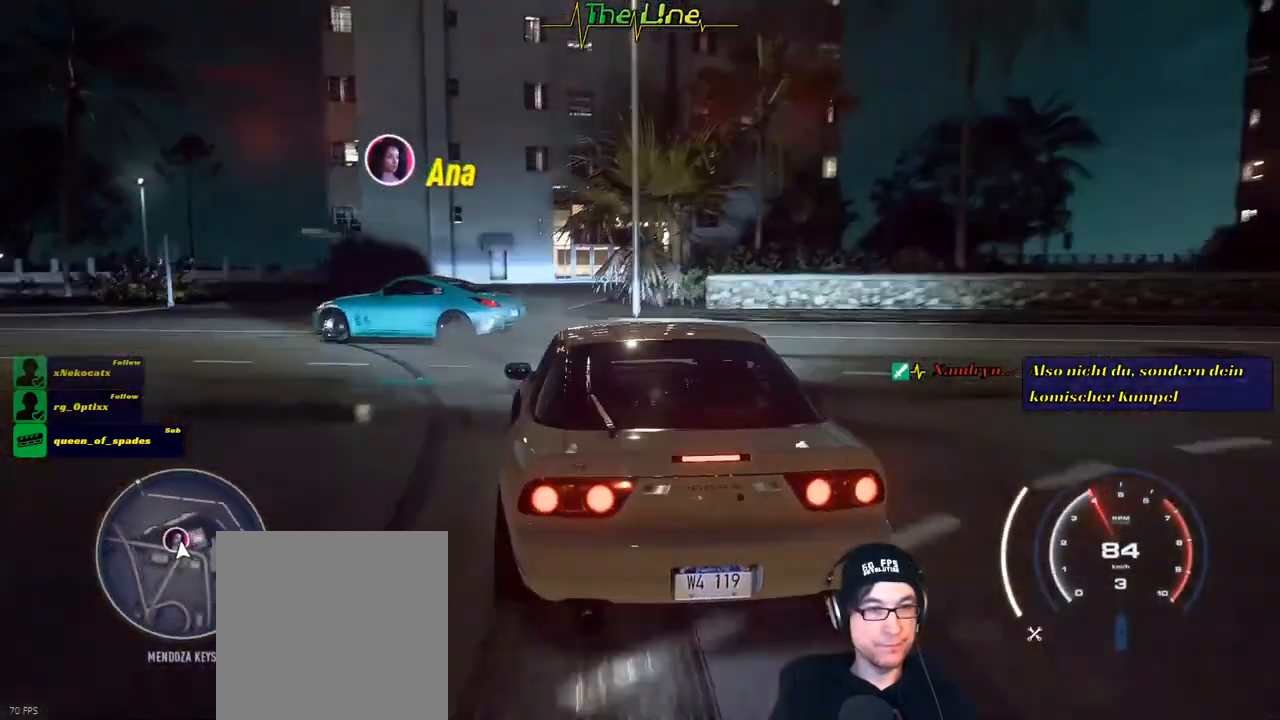
{"buttons": [], "left_stick": "left", "right_stick": "center", "events": [[133, "L2", "up"]]}
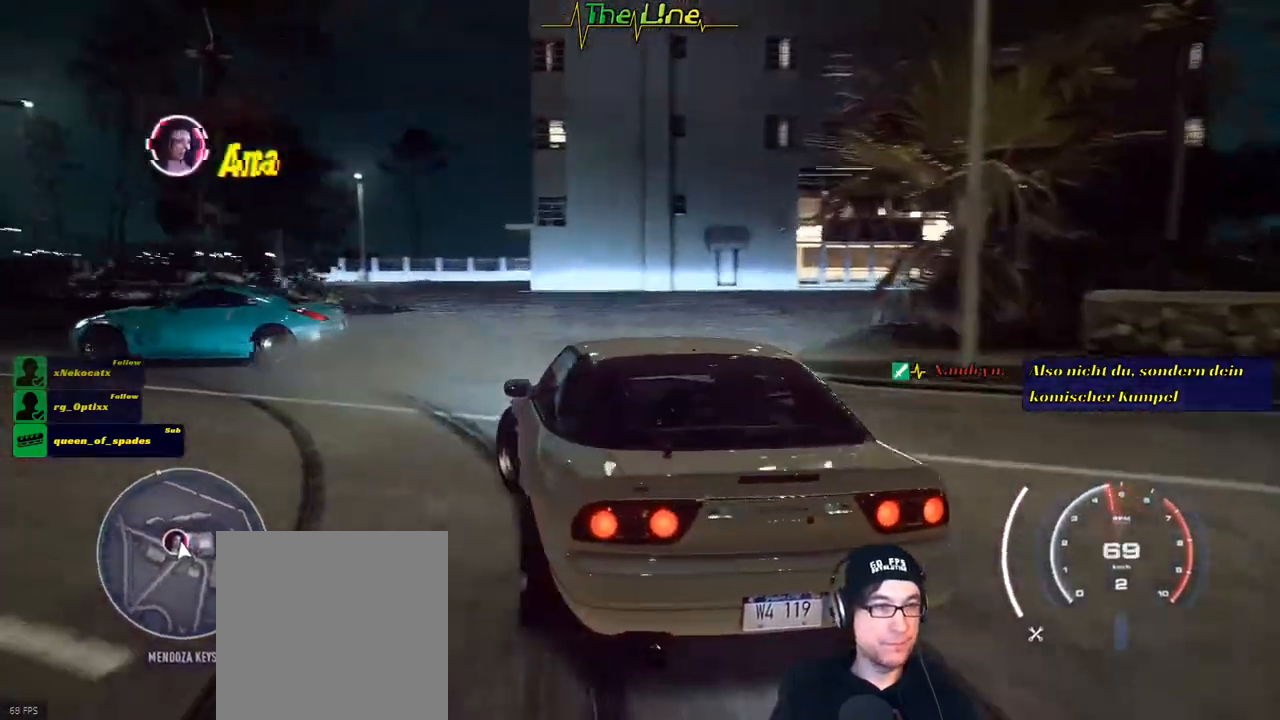
{"buttons": ["R2"], "left_stick": "left", "right_stick": "center", "events": [[17, "R2", "down"]]}
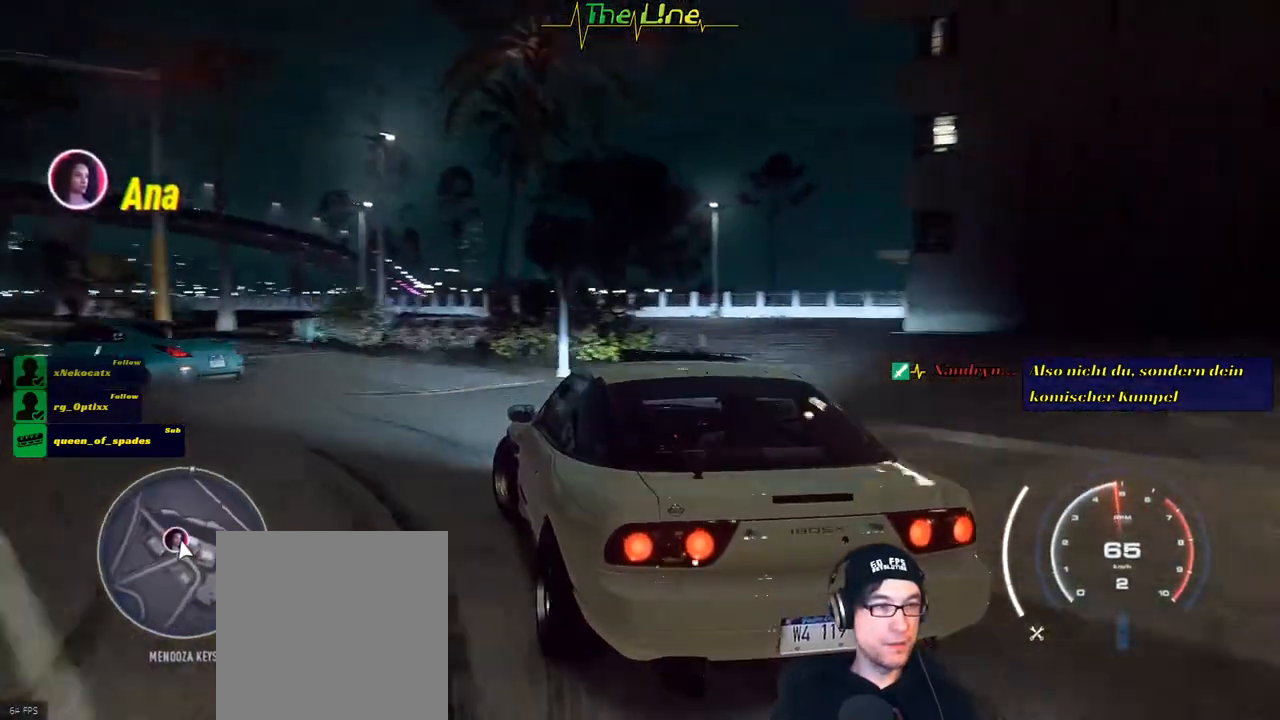
{"buttons": ["R2"], "left_stick": "center", "right_stick": "center", "events": [[433, "left_stick", "center"]]}
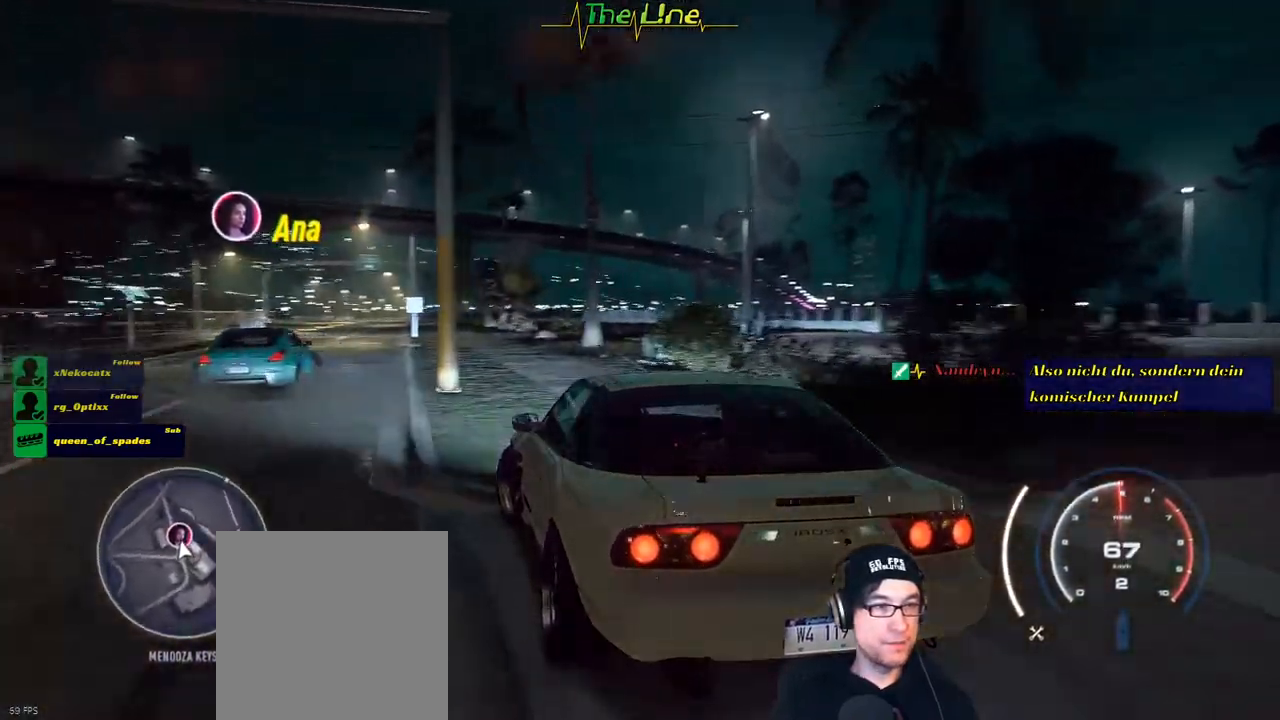
{"buttons": ["R2"], "left_stick": "right", "right_stick": "center", "events": [[484, "left_stick", "right"]]}
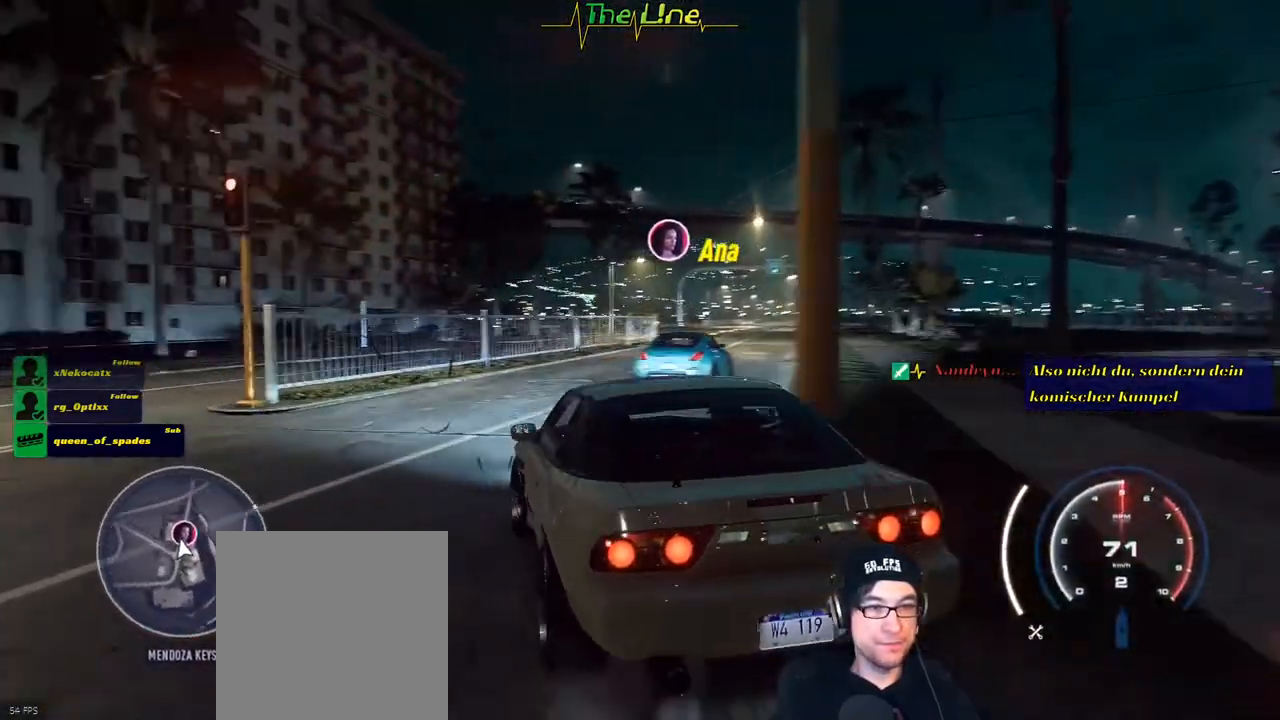
{"buttons": ["R2"], "left_stick": "center", "right_stick": "center", "events": [[483, "left_stick", "center"]]}
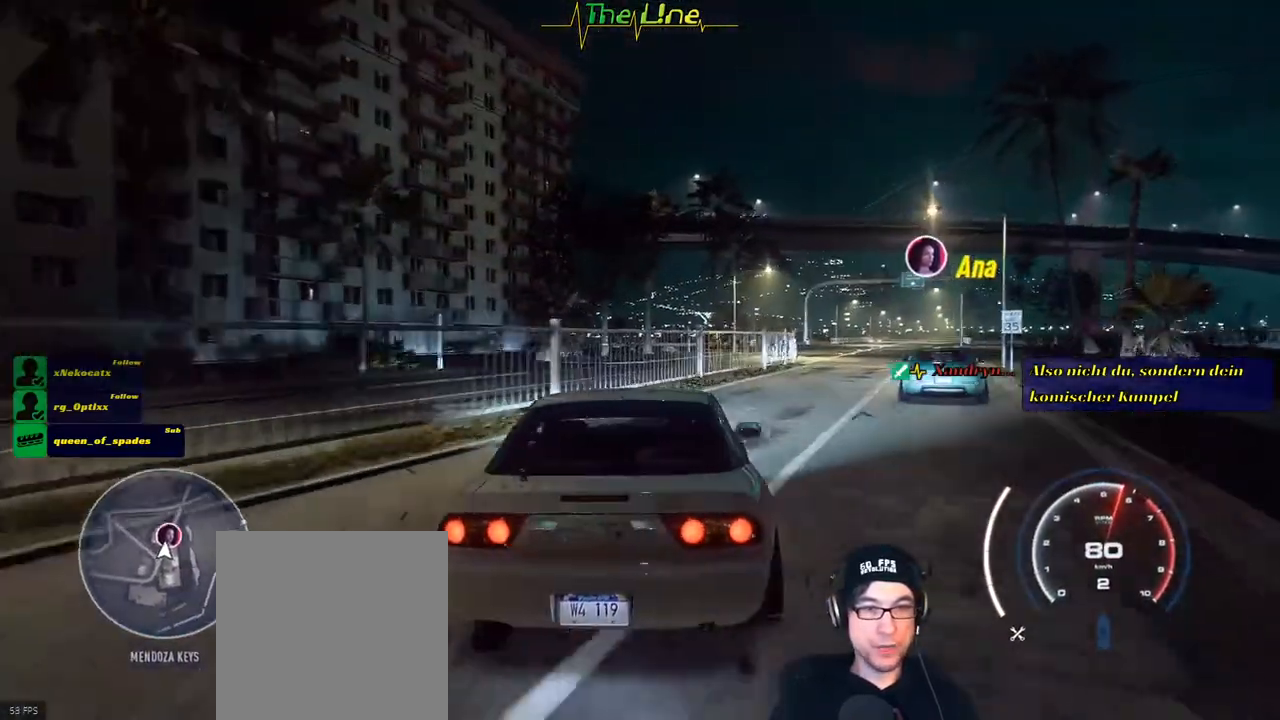
{"buttons": ["R2"], "left_stick": "center", "right_stick": "center", "events": [[317, "left_stick", "right"], [434, "left_stick", "center"]]}
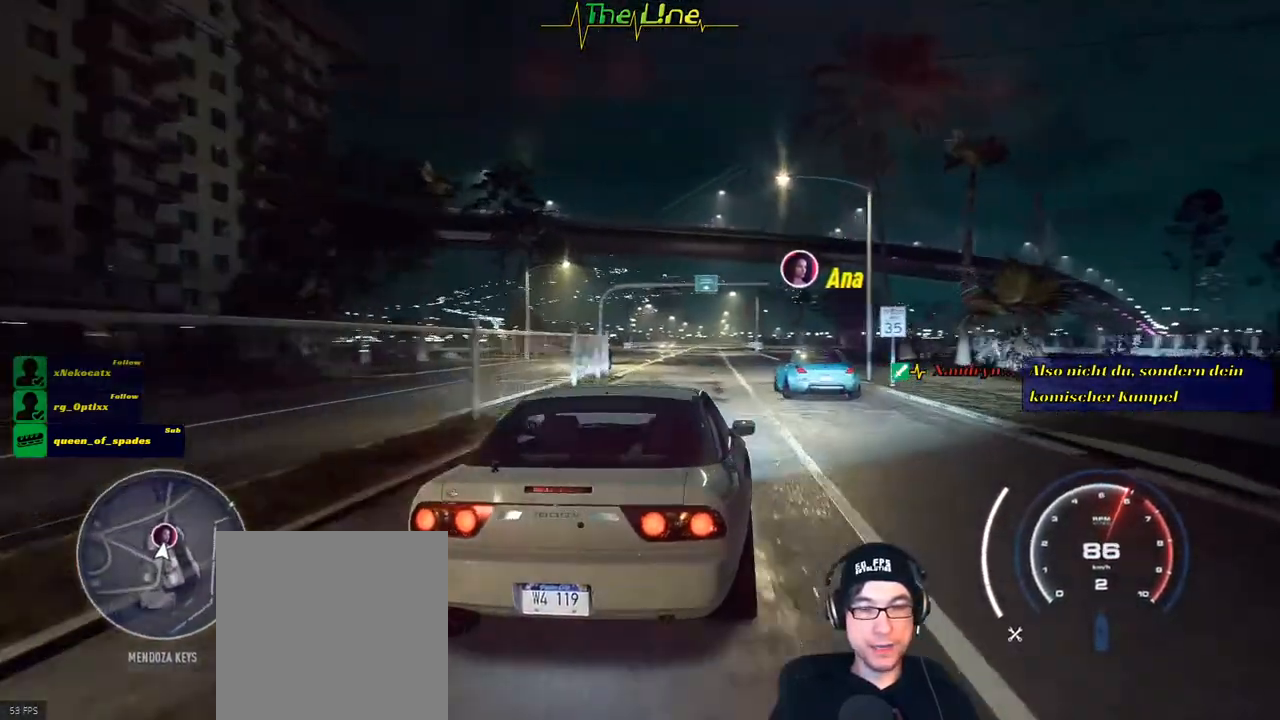
{"buttons": ["R2"], "left_stick": "center", "right_stick": "center", "events": [[150, "left_stick", "up-left"], [283, "left_stick", "center"]]}
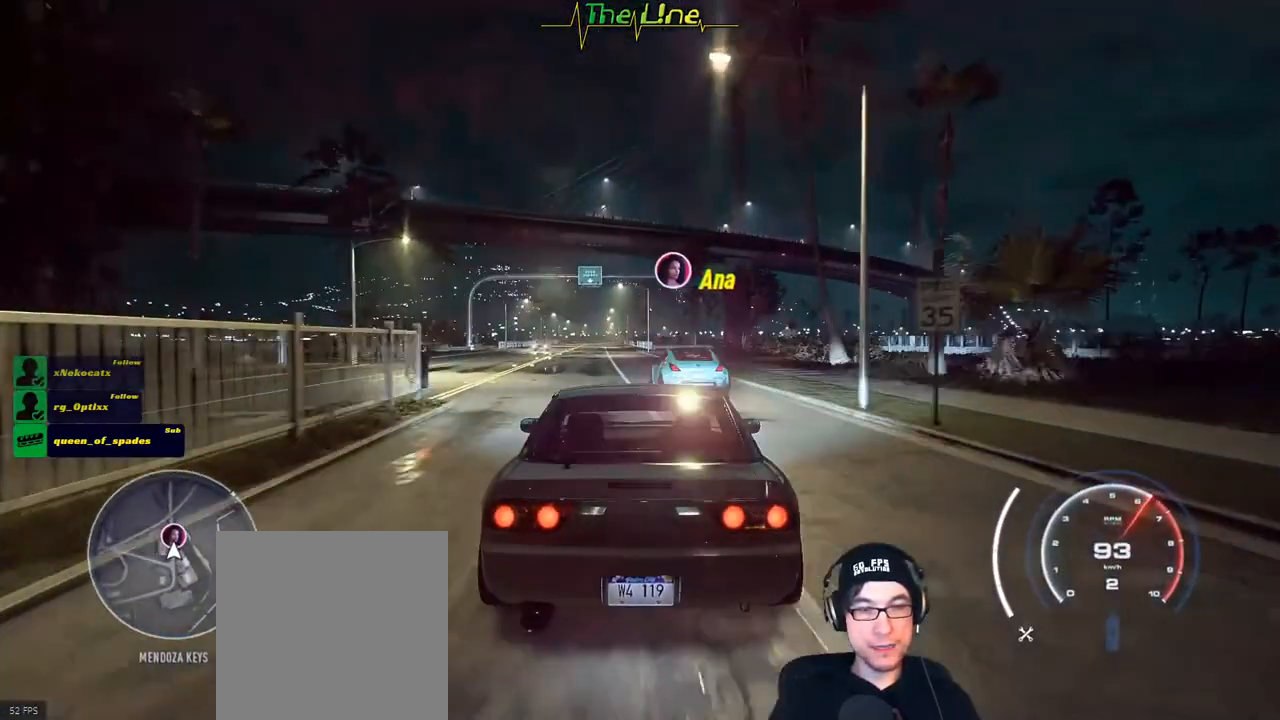
{"buttons": ["R2"], "left_stick": "center", "right_stick": "center", "events": []}
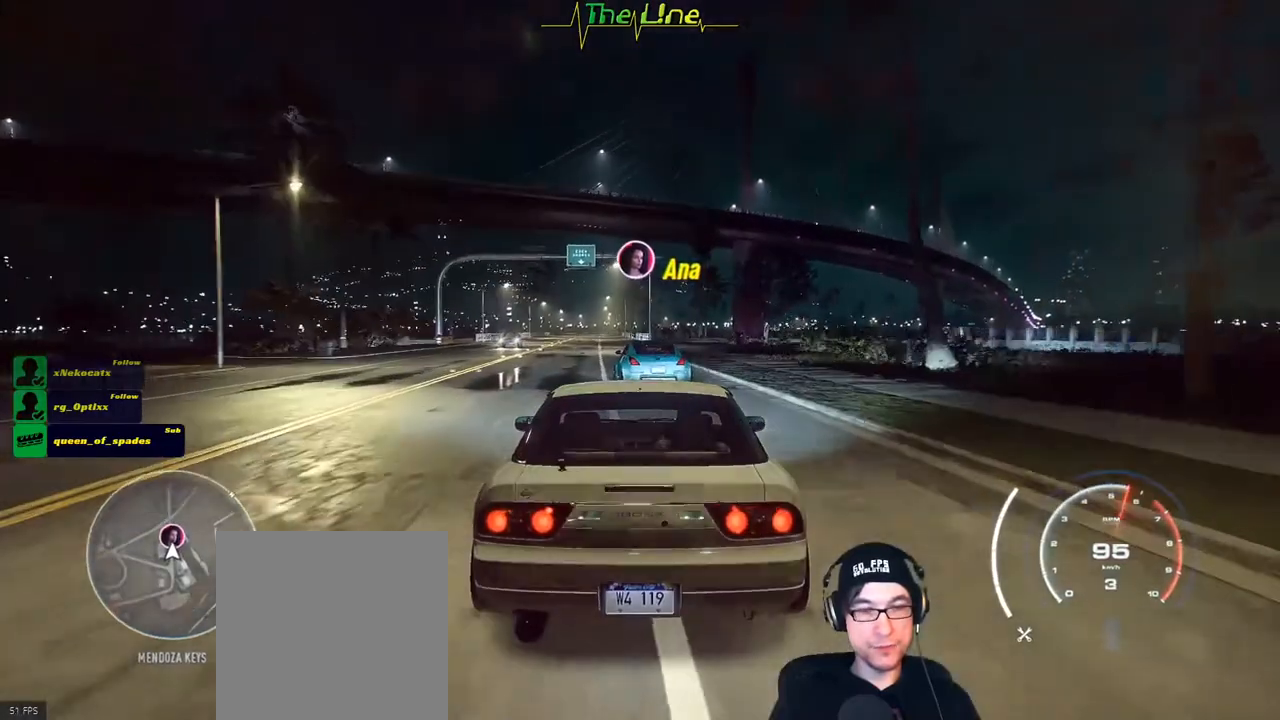
{"buttons": ["R2"], "left_stick": "center", "right_stick": "center", "events": [[250, "left_stick", "left"], [400, "left_stick", "center"]]}
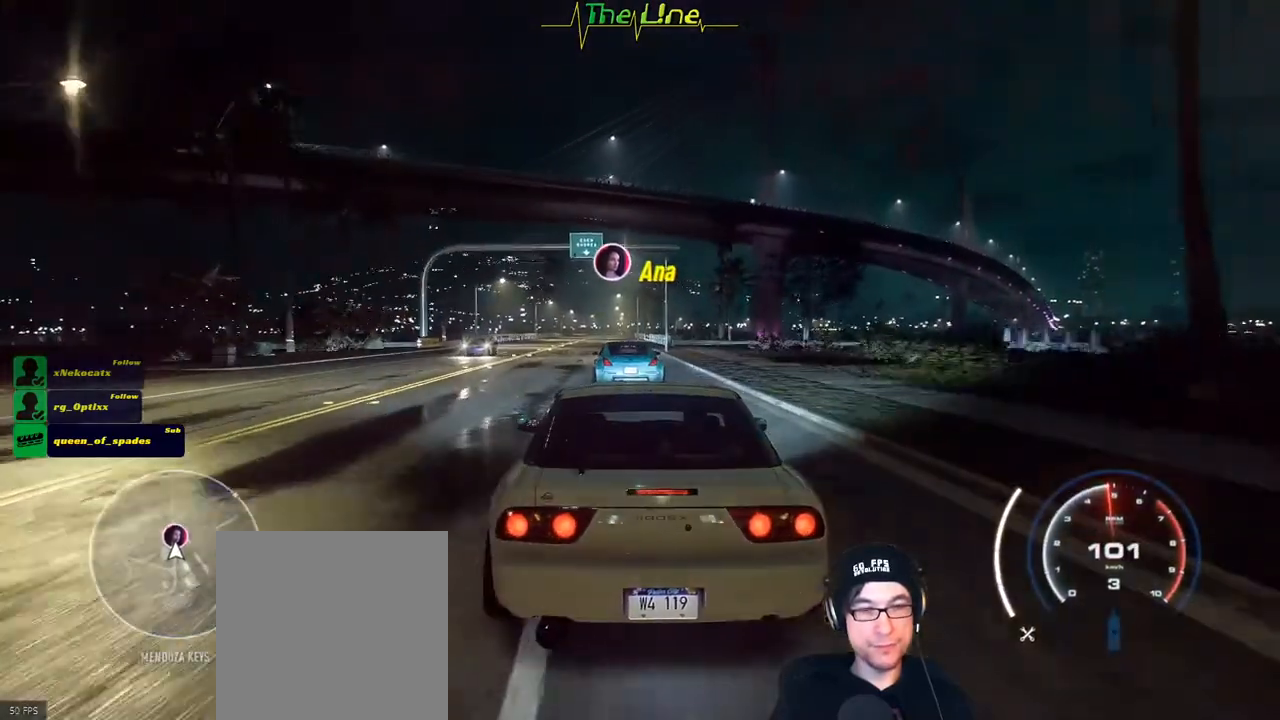
{"buttons": ["R2"], "left_stick": "right", "right_stick": "center", "events": [[501, "left_stick", "right"]]}
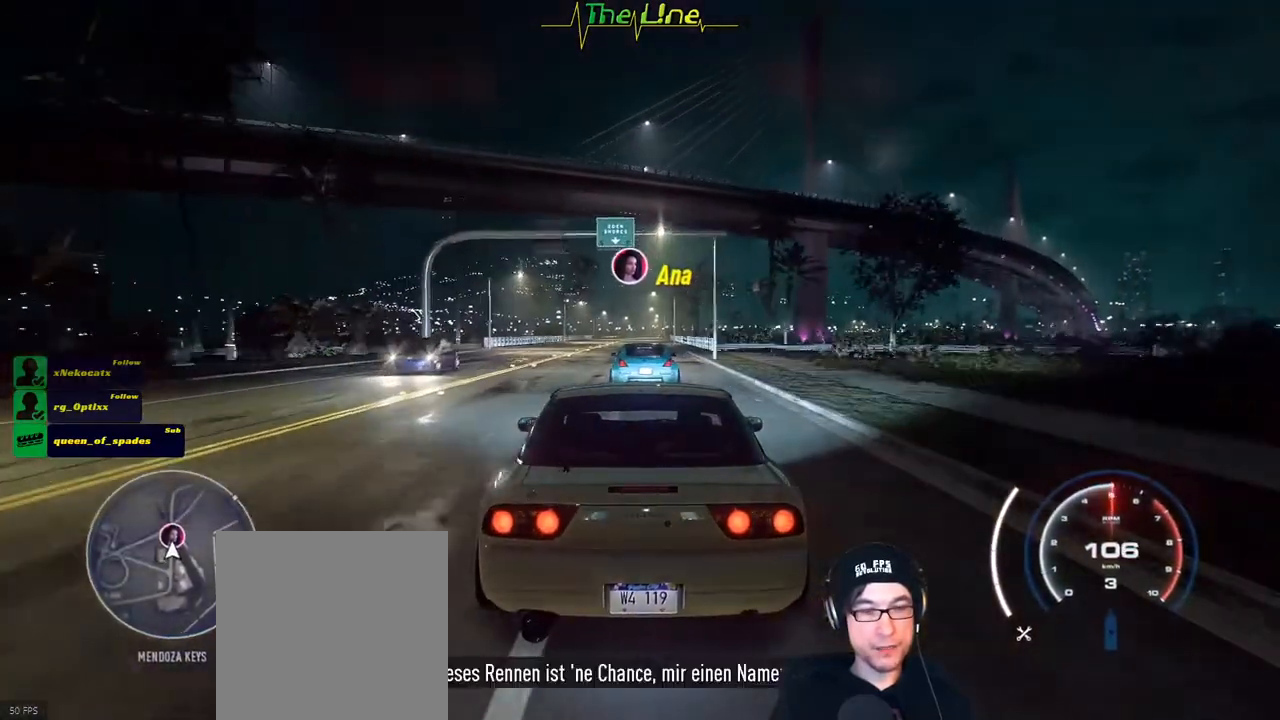
{"buttons": ["R2"], "left_stick": "center", "right_stick": "center", "events": [[33, "left_stick", "center"]]}
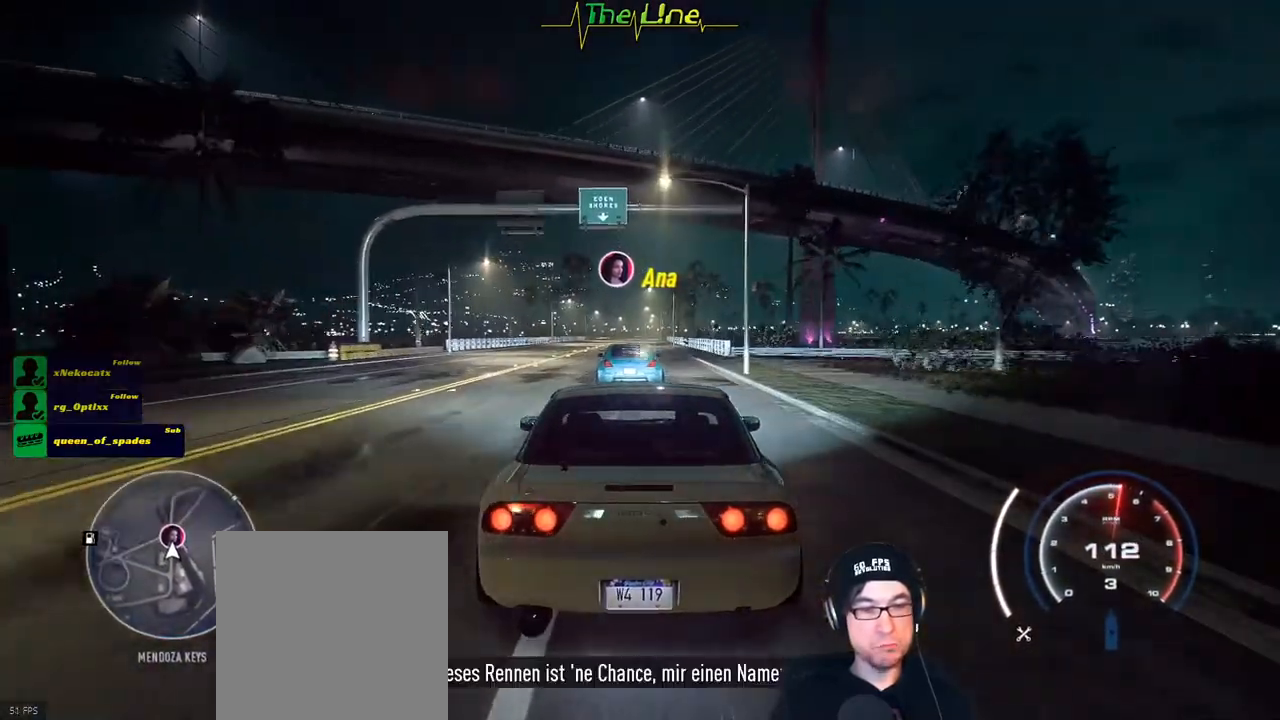
{"buttons": ["R2"], "left_stick": "center", "right_stick": "center", "events": []}
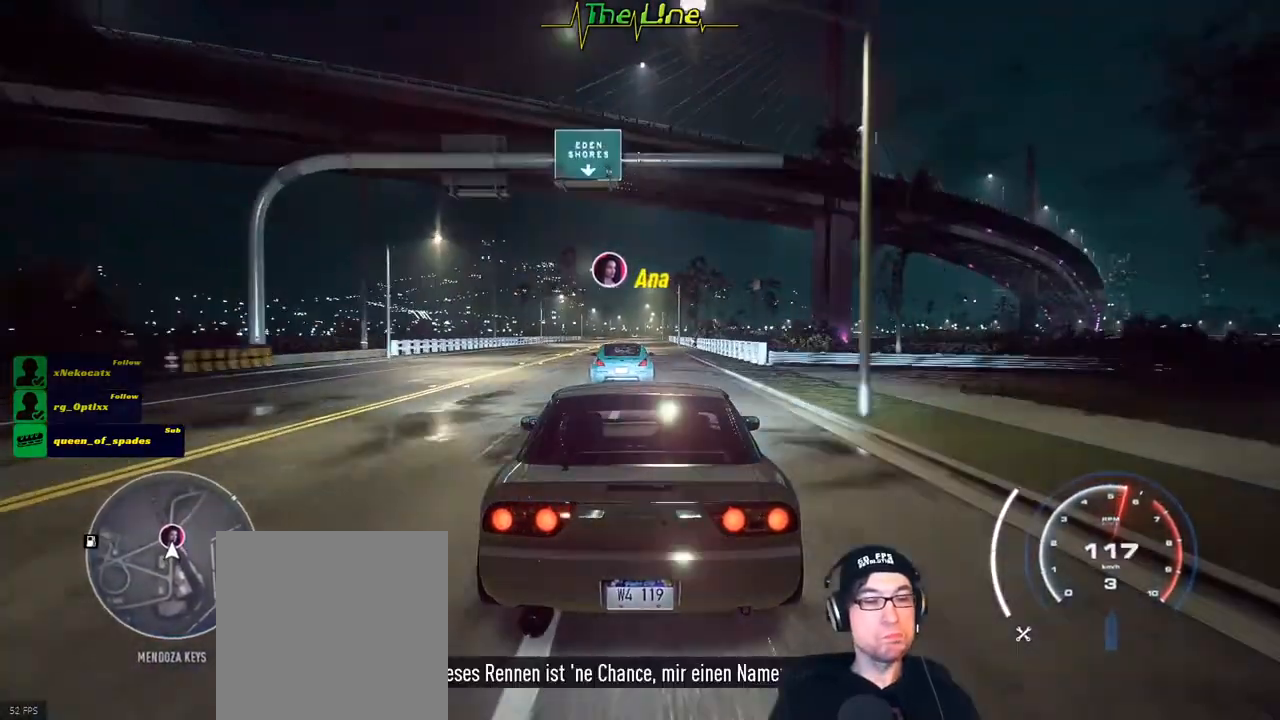
{"buttons": ["R2"], "left_stick": "center", "right_stick": "center", "events": []}
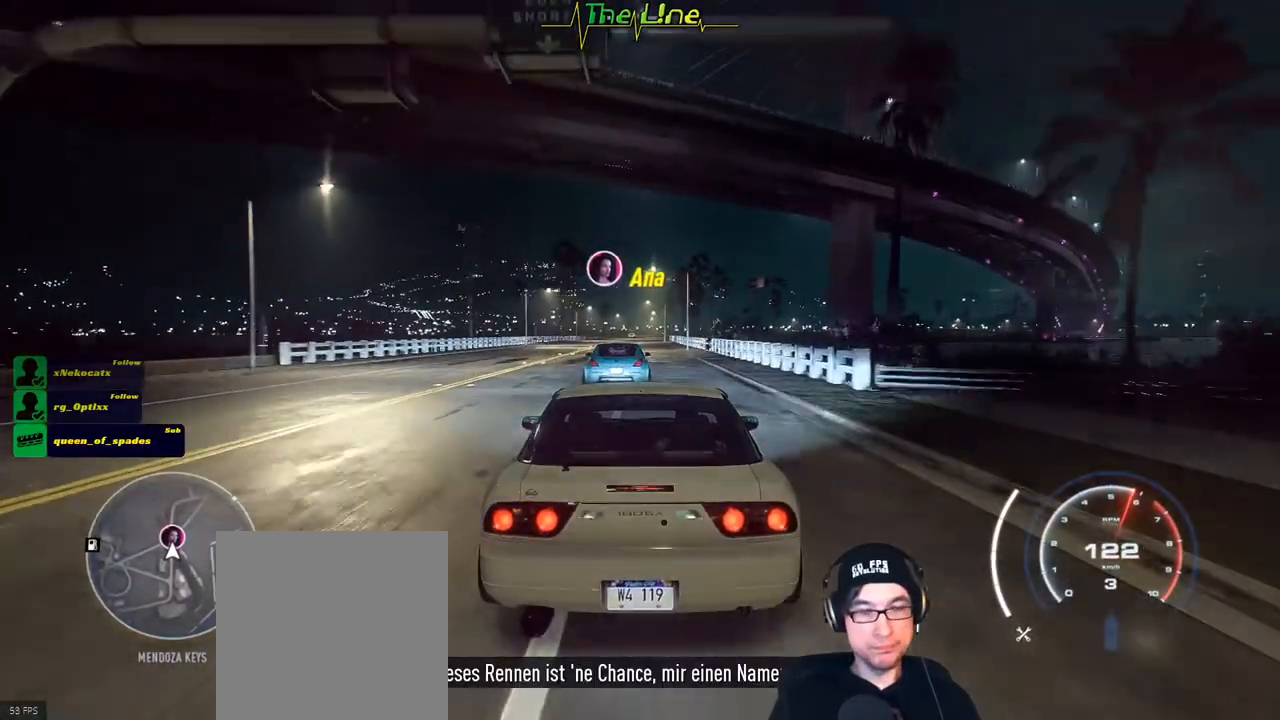
{"buttons": ["R2"], "left_stick": "center", "right_stick": "center", "events": []}
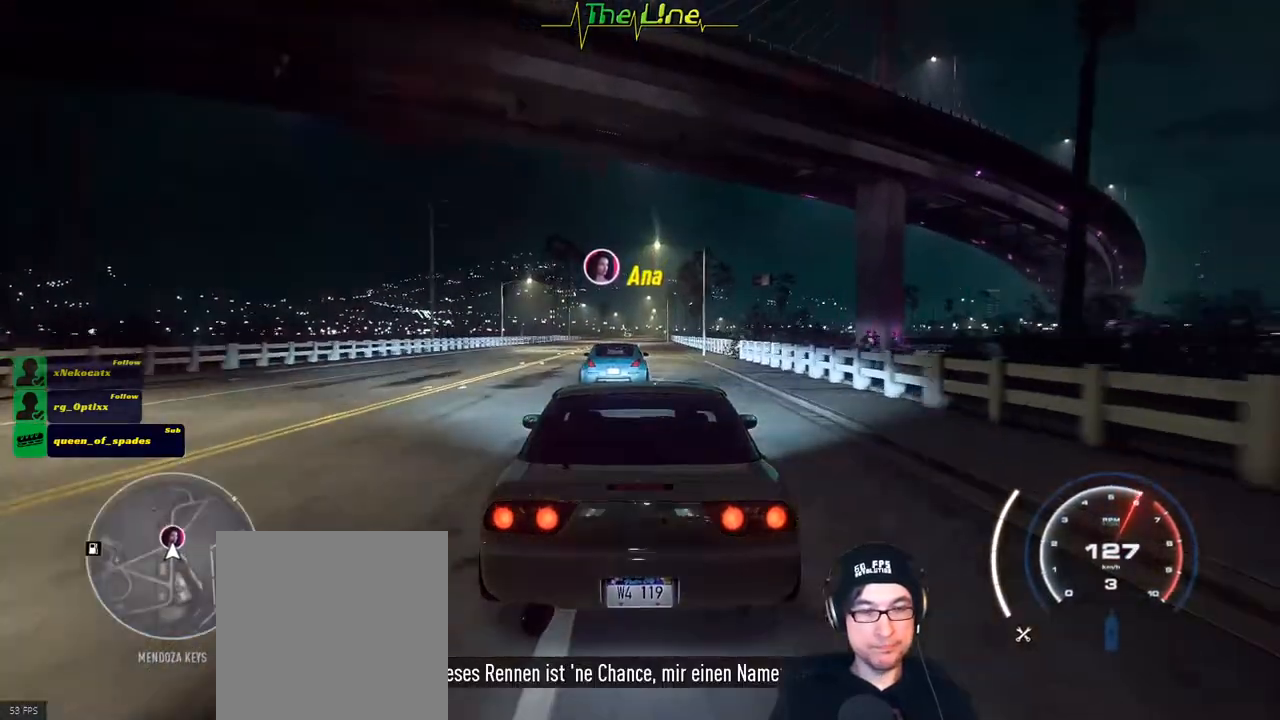
{"buttons": ["R2"], "left_stick": "center", "right_stick": "center", "events": []}
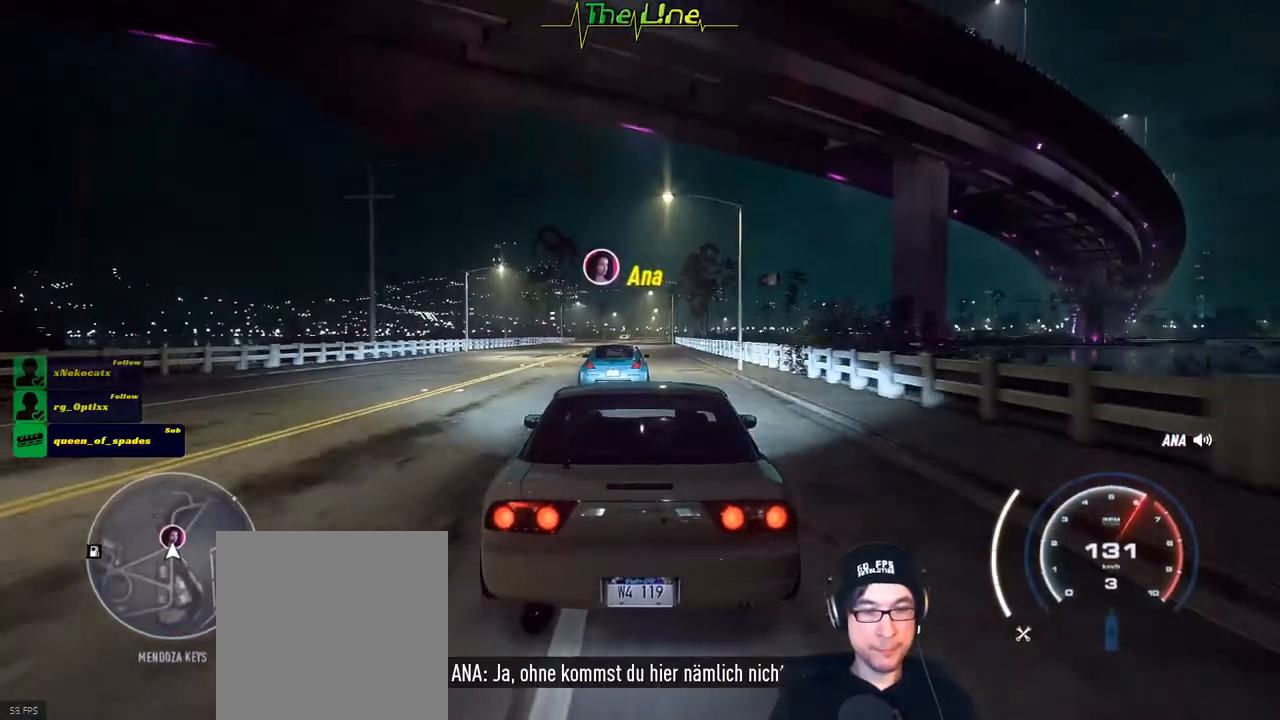
{"buttons": ["R2"], "left_stick": "center", "right_stick": "center", "events": []}
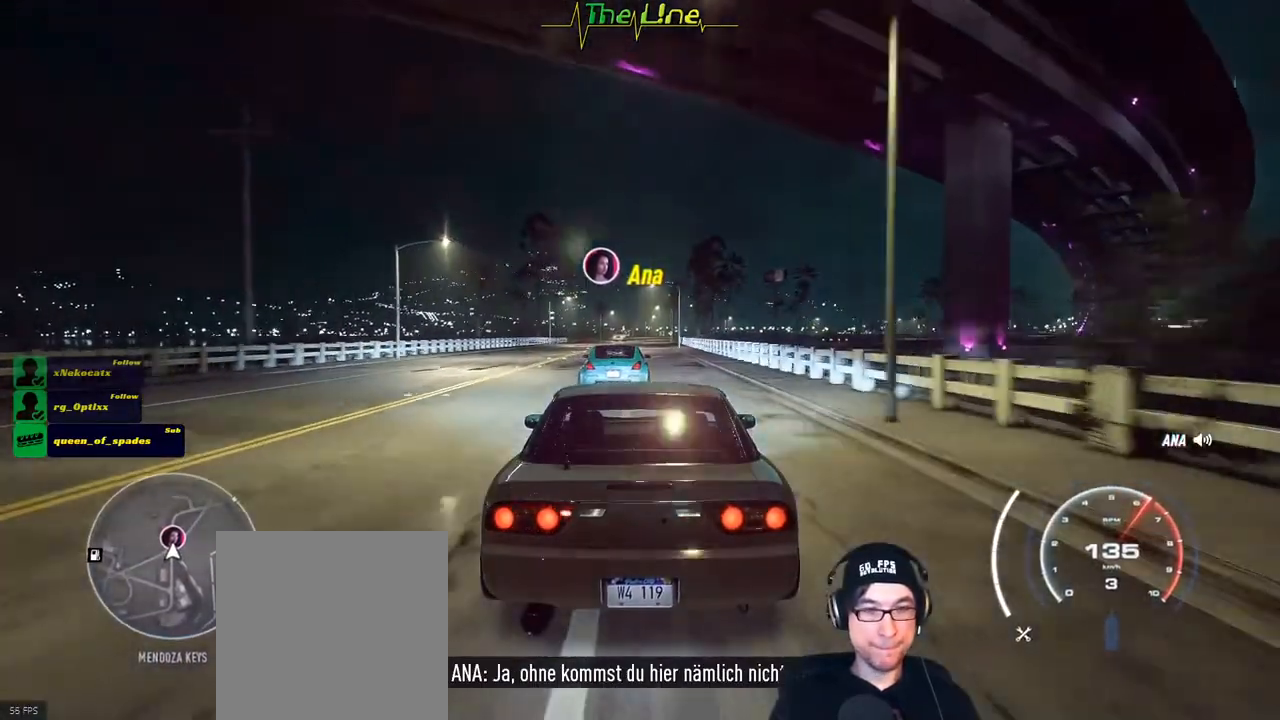
{"buttons": ["R2"], "left_stick": "center", "right_stick": "center", "events": []}
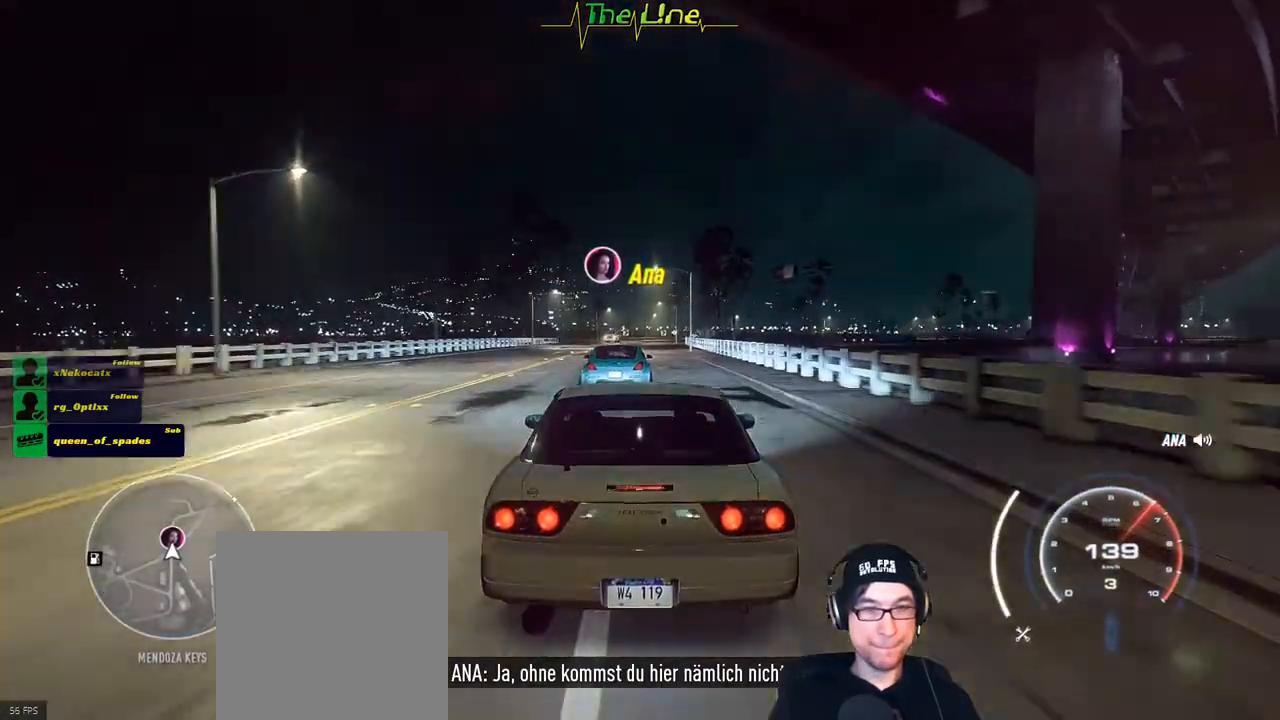
{"buttons": ["R2"], "left_stick": "center", "right_stick": "center", "events": []}